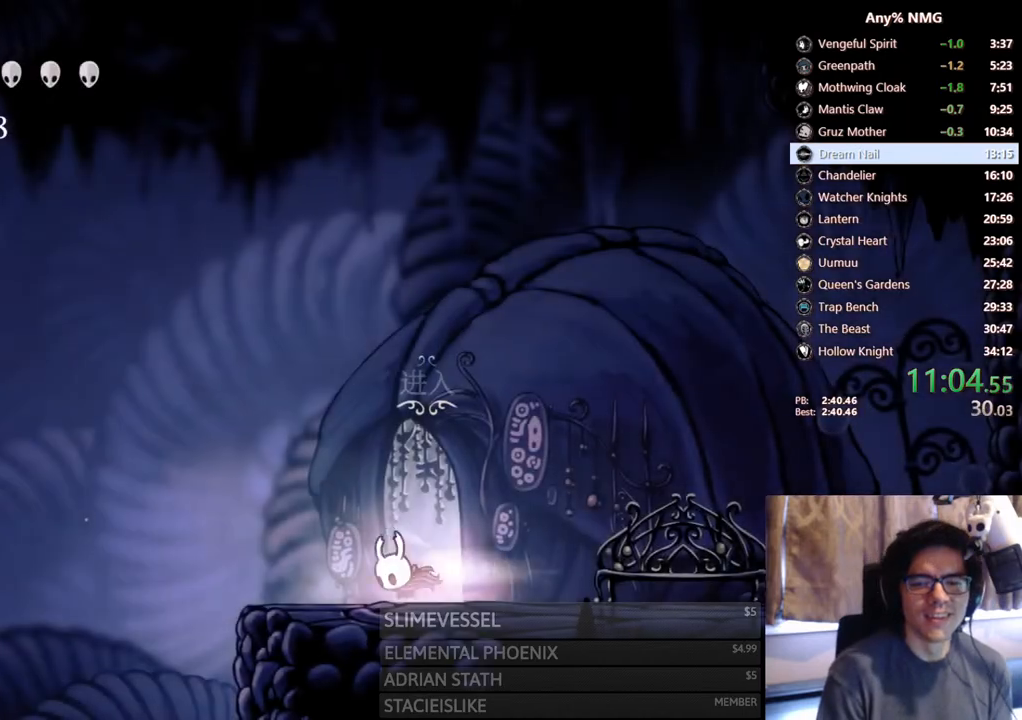
Gameplay with a controller (Xbox layout); each line is a JSON object with the inputs held at the frame after it. "events" lists button and stick changes between this image and that frame as [ms after this image, input, new state], when the widget could be followed in between. Not read: HOME R3 SHARE.
{"buttons": ["DPAD_LEFT"], "left_stick": "center", "right_stick": "center", "events": [[17, "R2", "down"], [283, "R2", "up"]]}
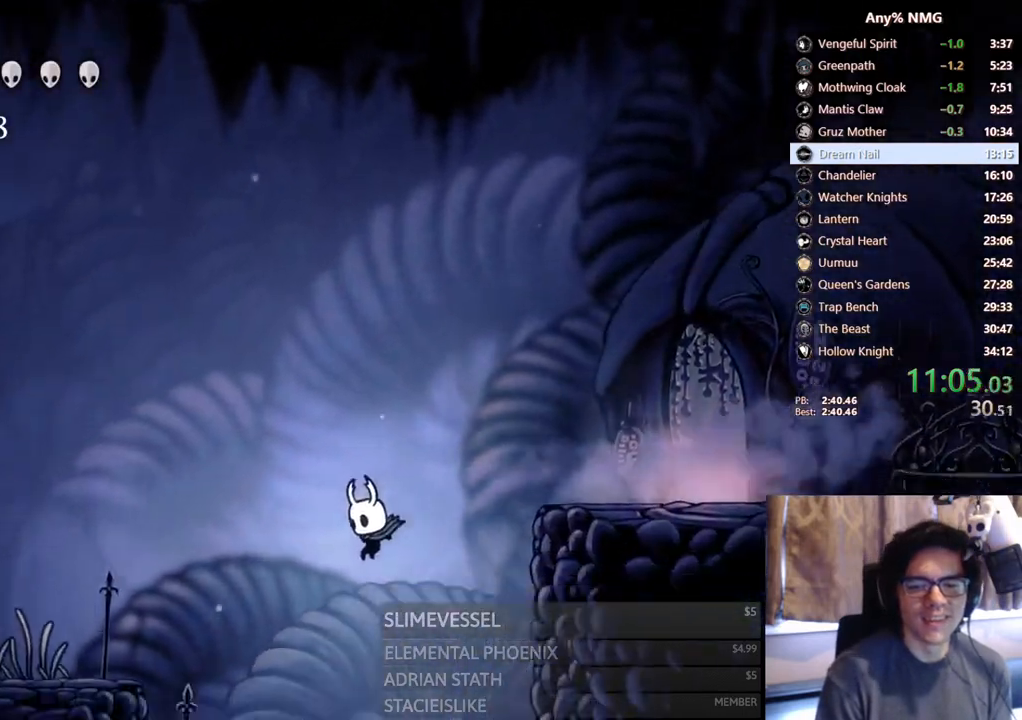
{"buttons": ["DPAD_LEFT"], "left_stick": "center", "right_stick": "center", "events": [[83, "R2", "down"], [450, "R2", "up"]]}
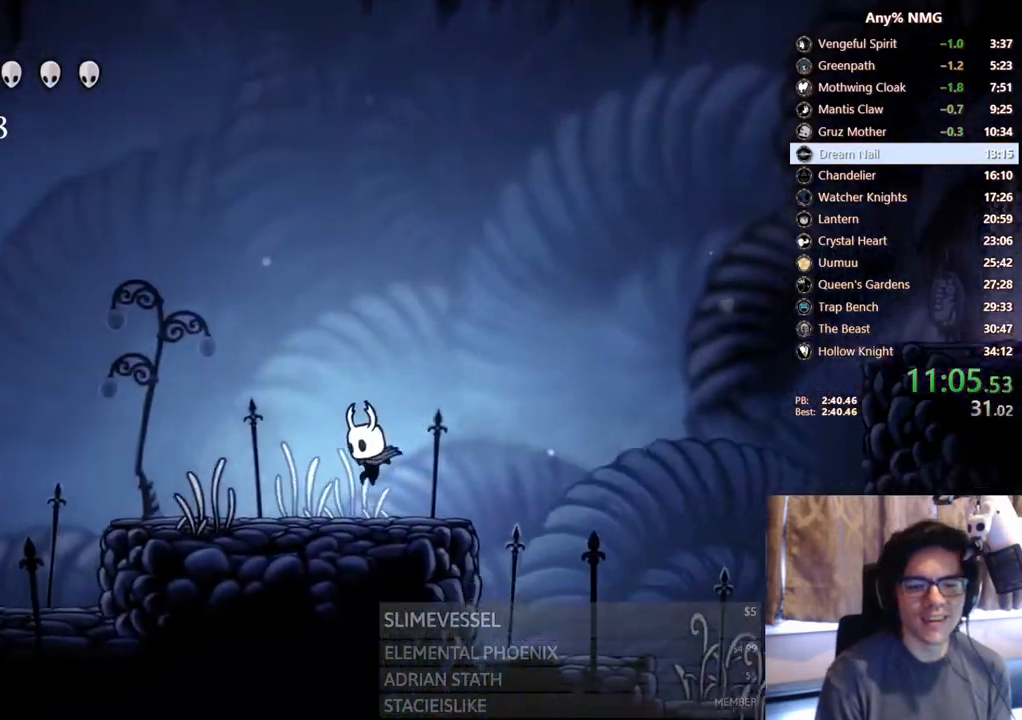
{"buttons": ["R2", "DPAD_LEFT"], "left_stick": "center", "right_stick": "center", "events": [[183, "R2", "down"]]}
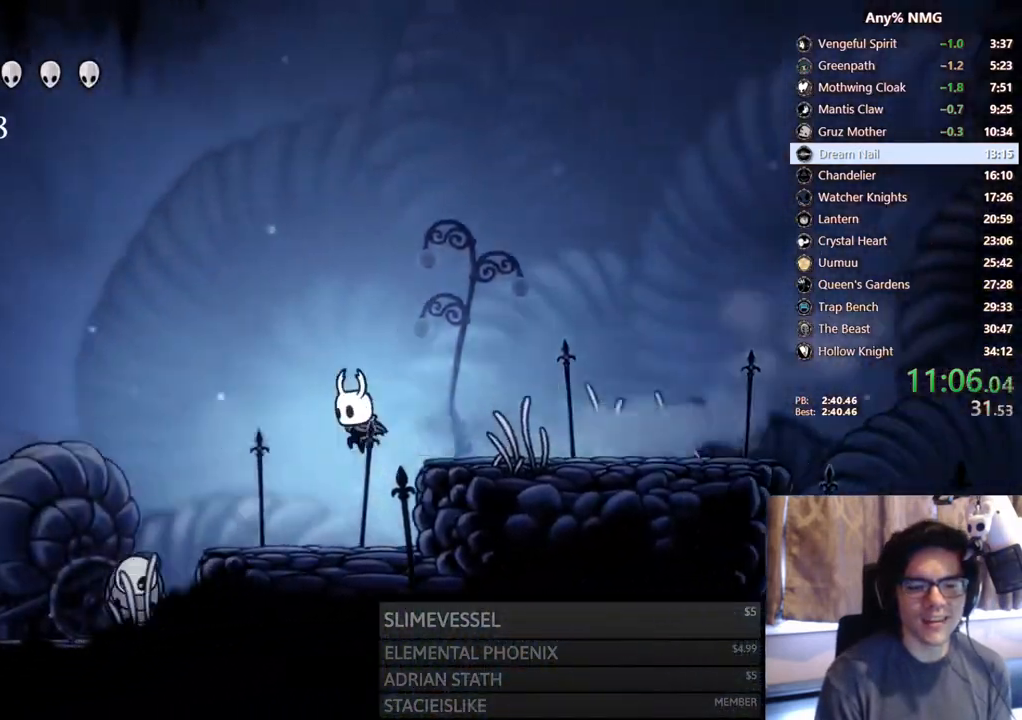
{"buttons": ["R2", "DPAD_LEFT"], "left_stick": "center", "right_stick": "center", "events": [[50, "R2", "up"], [200, "DPAD_LEFT", "up"], [350, "DPAD_LEFT", "down"], [350, "R2", "down"]]}
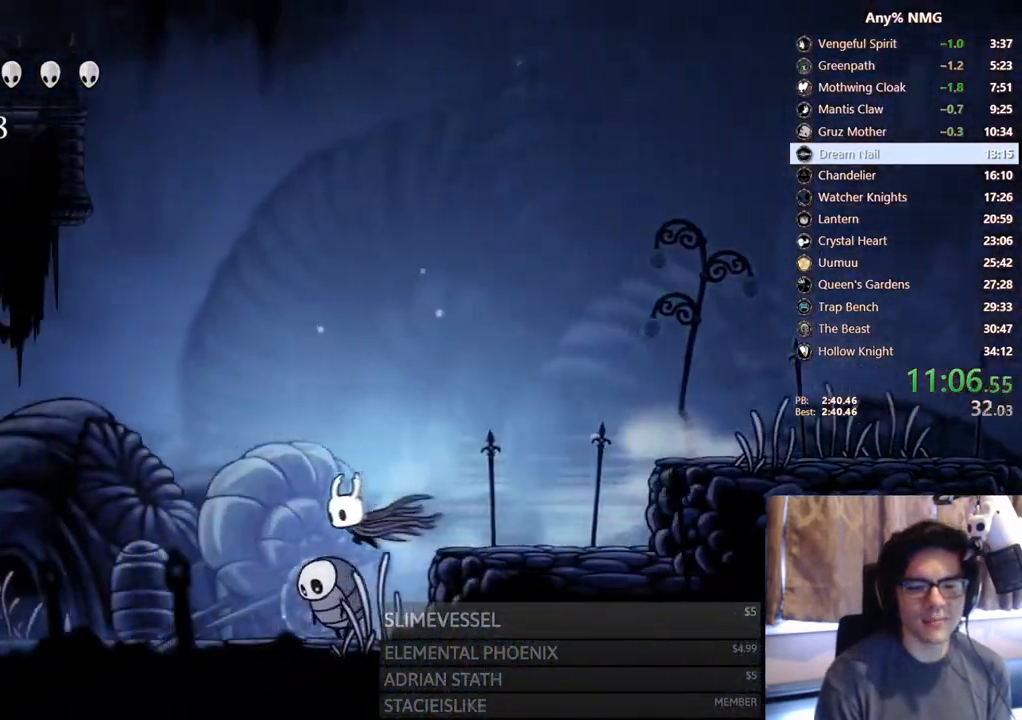
{"buttons": ["X"], "left_stick": "center", "right_stick": "center", "events": [[117, "R2", "up"], [250, "DPAD_LEFT", "up"], [250, "DPAD_RIGHT", "down"], [300, "X", "down"], [317, "DPAD_RIGHT", "up"]]}
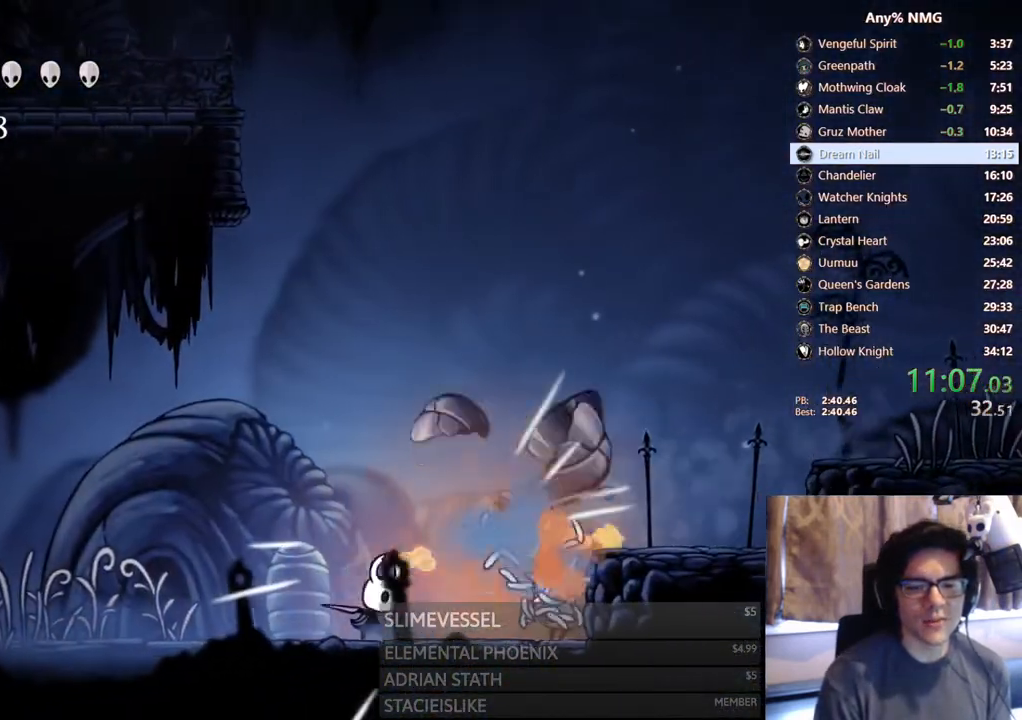
{"buttons": [], "left_stick": "center", "right_stick": "center", "events": [[67, "X", "up"], [117, "DPAD_RIGHT", "down"], [200, "DPAD_RIGHT", "up"], [200, "X", "down"], [500, "X", "up"]]}
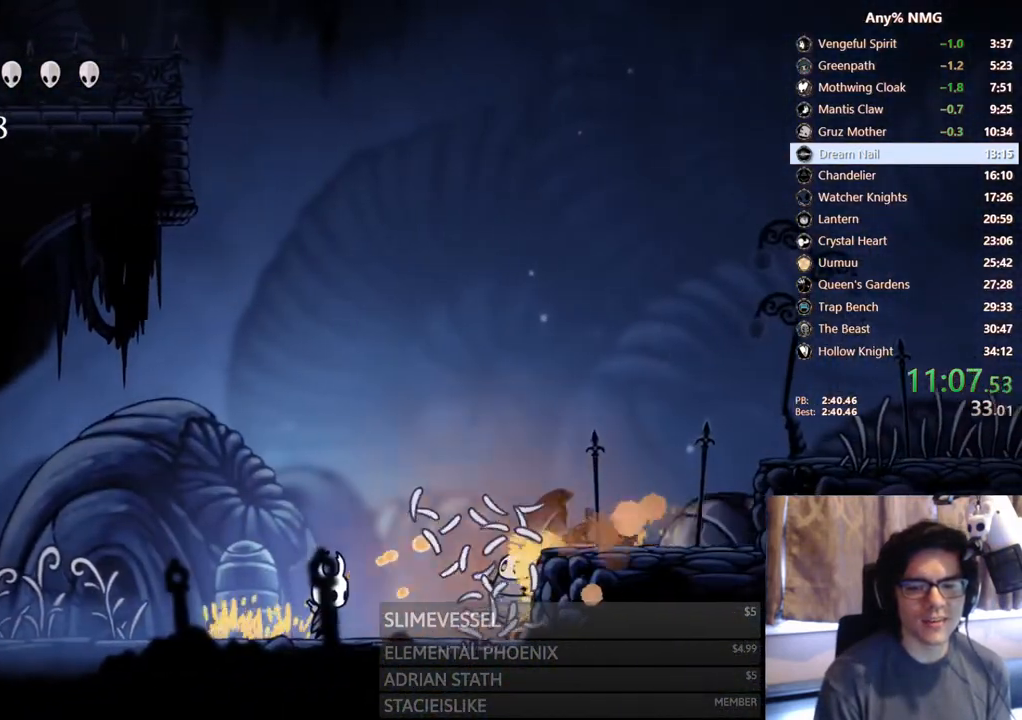
{"buttons": [], "left_stick": "center", "right_stick": "center", "events": [[50, "DPAD_RIGHT", "down"], [133, "X", "down"], [200, "DPAD_RIGHT", "up"], [400, "X", "up"]]}
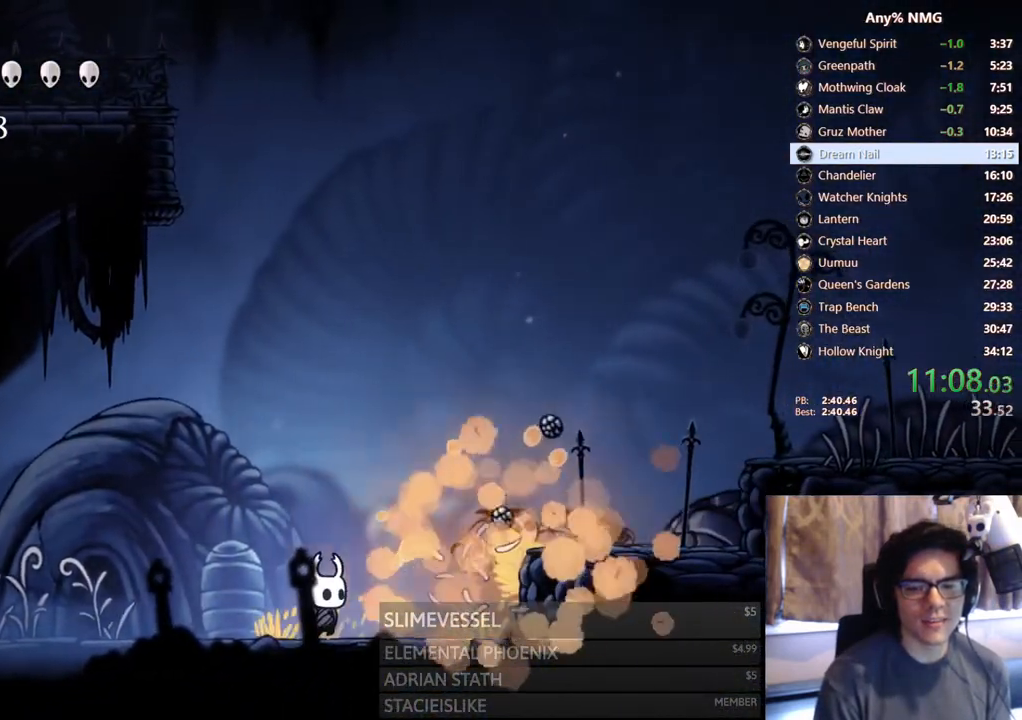
{"buttons": ["A"], "left_stick": "center", "right_stick": "center", "events": [[150, "DPAD_RIGHT", "down"], [183, "R2", "down"], [417, "R2", "up"], [433, "DPAD_RIGHT", "up"], [483, "A", "down"]]}
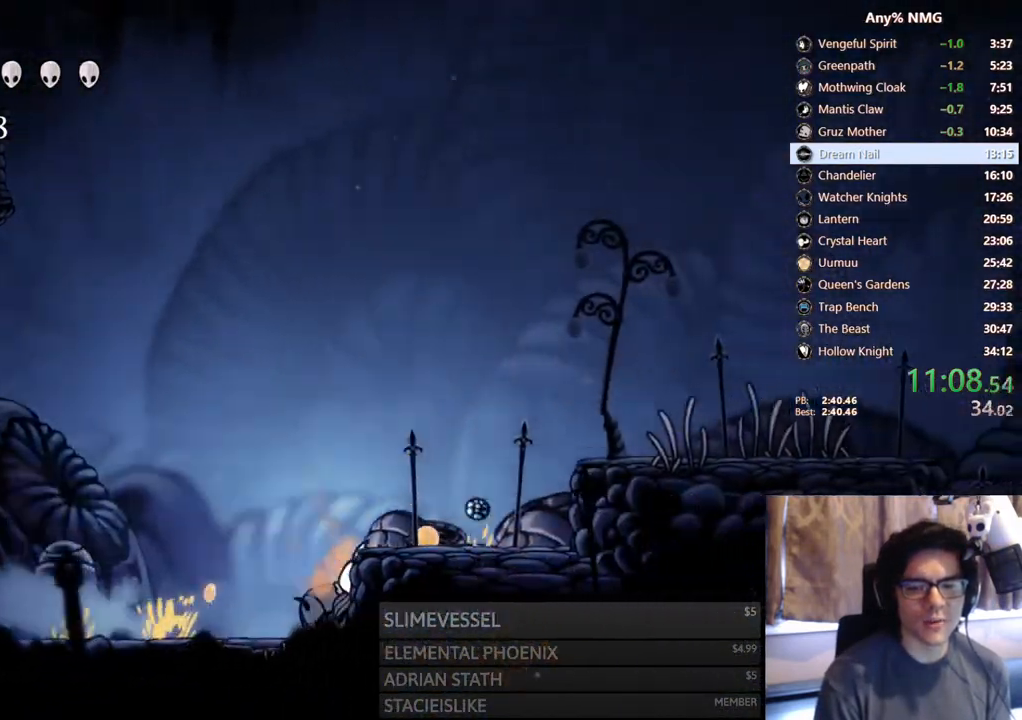
{"buttons": ["A", "DPAD_RIGHT"], "left_stick": "center", "right_stick": "center", "events": [[33, "DPAD_RIGHT", "down"], [150, "A", "up"], [367, "A", "down"]]}
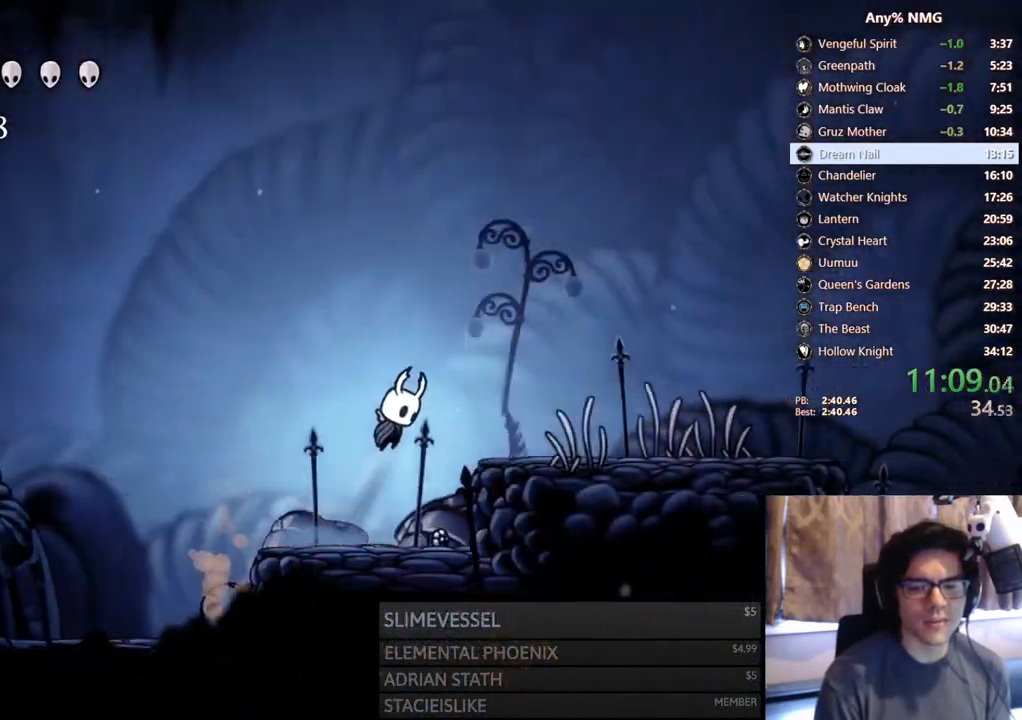
{"buttons": ["DPAD_RIGHT"], "left_stick": "center", "right_stick": "center", "events": [[33, "R2", "down"], [200, "A", "up"], [333, "R2", "up"]]}
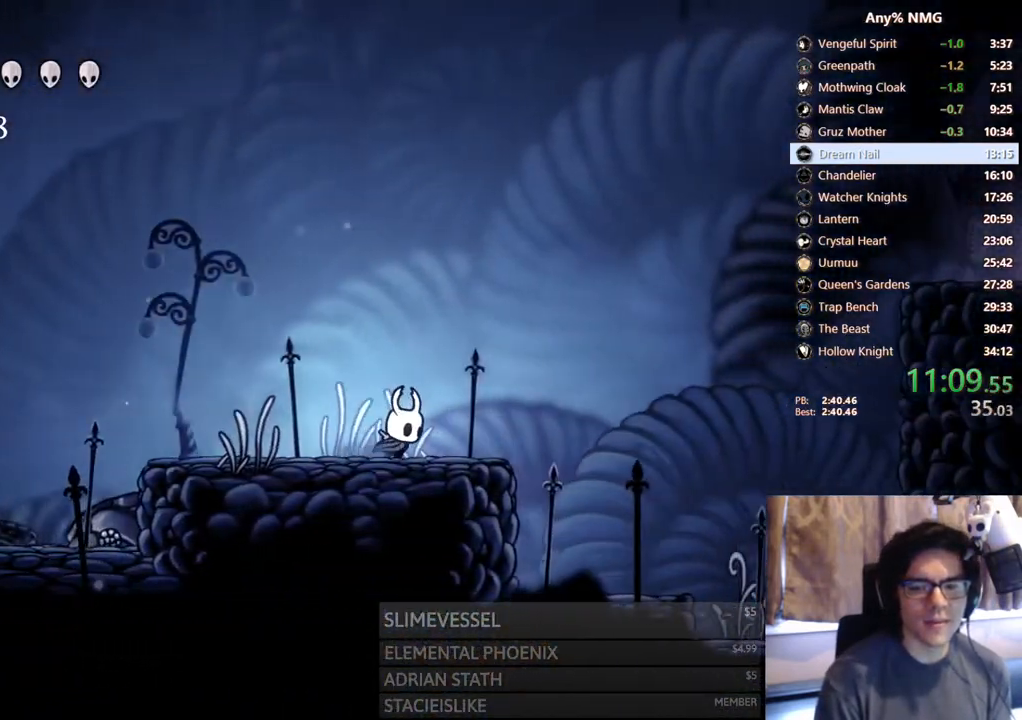
{"buttons": ["A", "DPAD_RIGHT"], "left_stick": "center", "right_stick": "center", "events": [[283, "A", "down"]]}
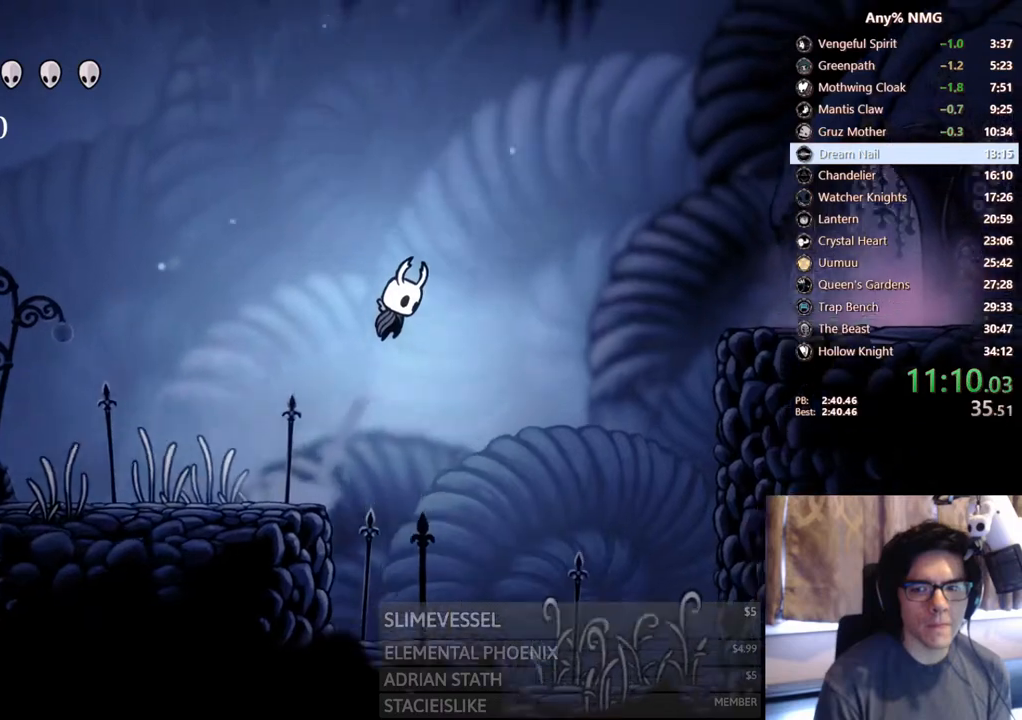
{"buttons": ["R2", "DPAD_RIGHT"], "left_stick": "center", "right_stick": "center", "events": [[250, "R2", "down"], [350, "A", "up"]]}
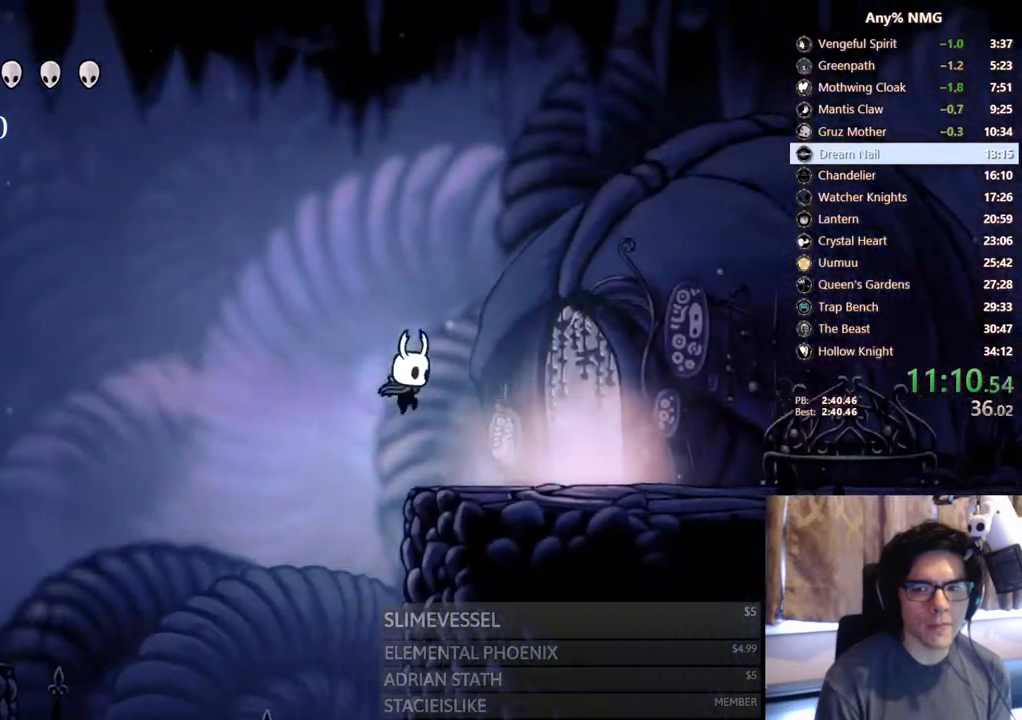
{"buttons": ["DPAD_UP", "DPAD_RIGHT"], "left_stick": "center", "right_stick": "center"}
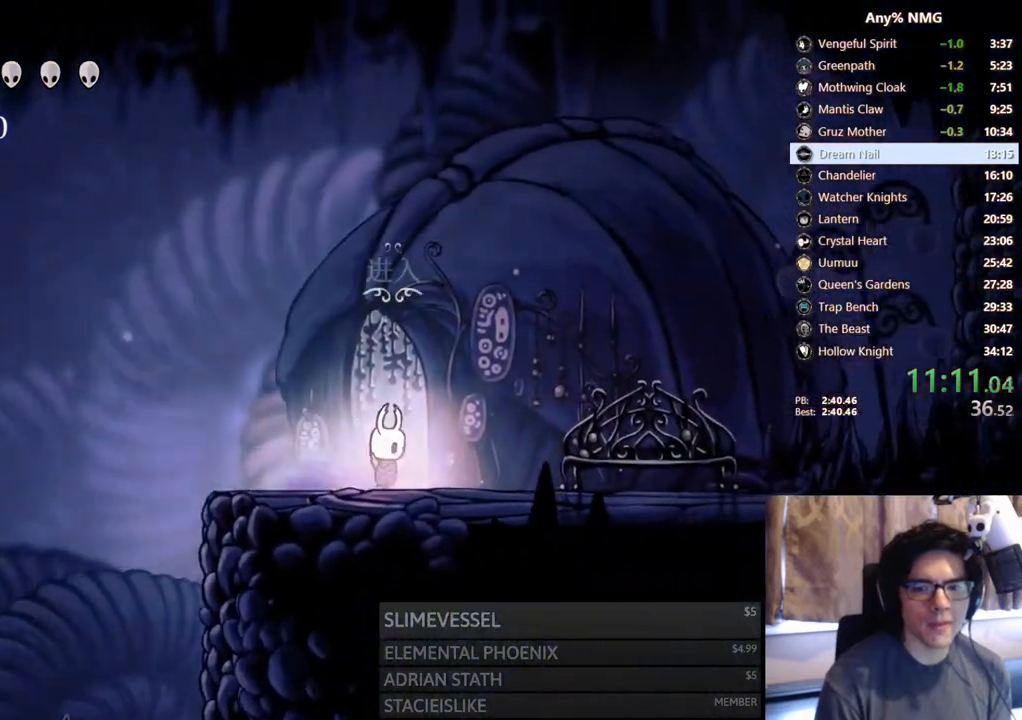
{"buttons": [], "left_stick": "center", "right_stick": "center", "events": [[83, "DPAD_RIGHT", "up"], [250, "DPAD_UP", "up"]]}
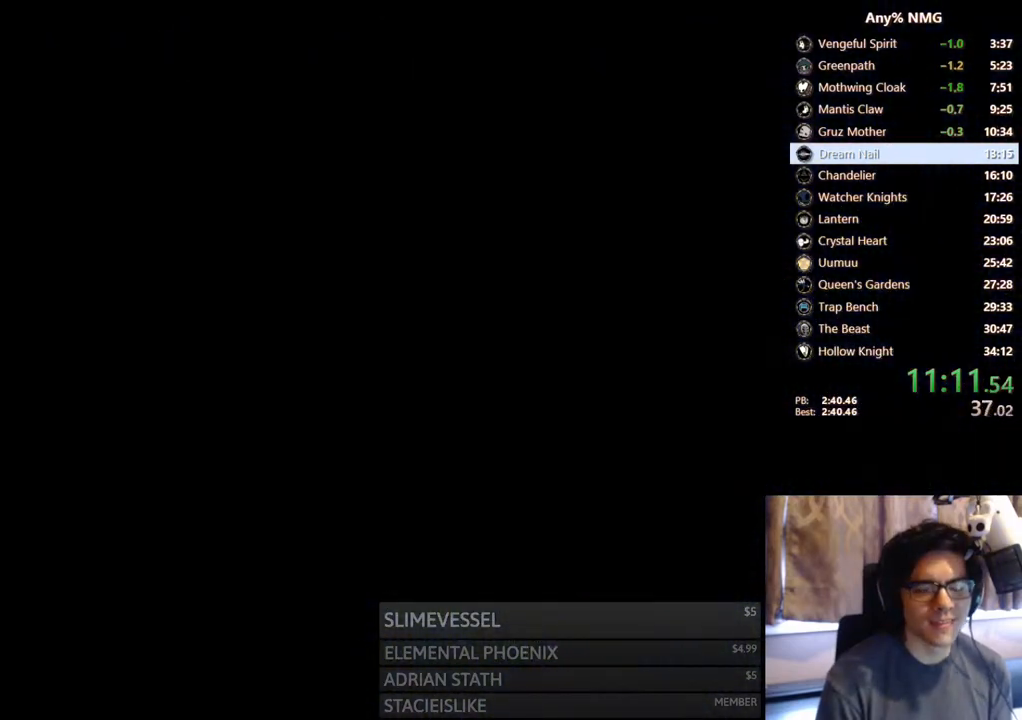
{"buttons": [], "left_stick": "center", "right_stick": "center", "events": []}
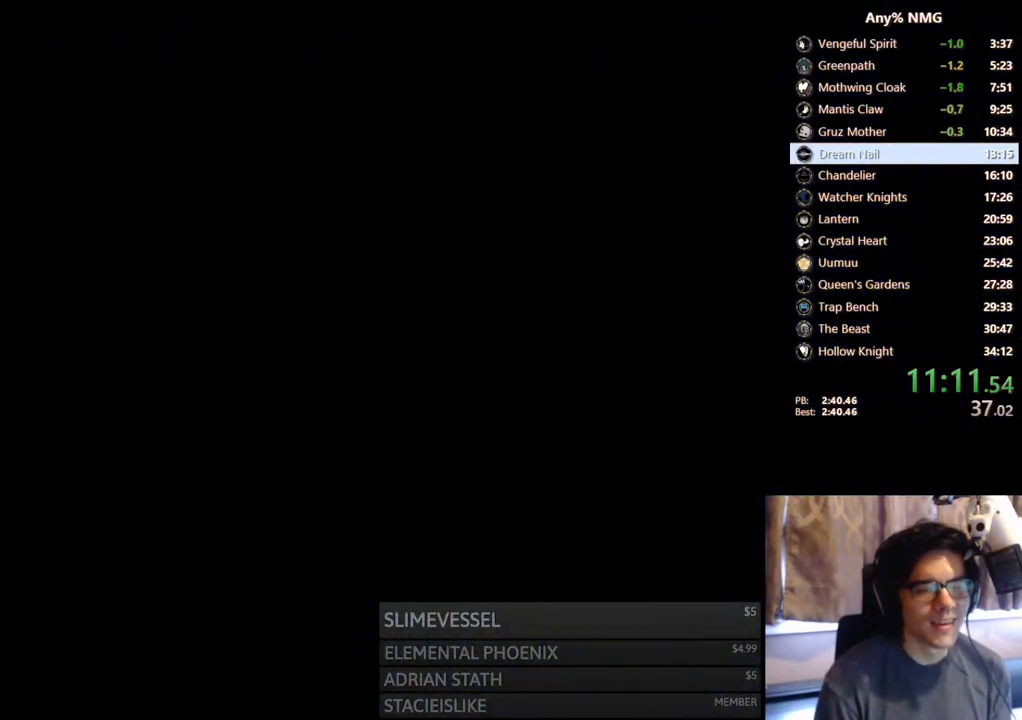
{"buttons": [], "left_stick": "center", "right_stick": "center", "events": []}
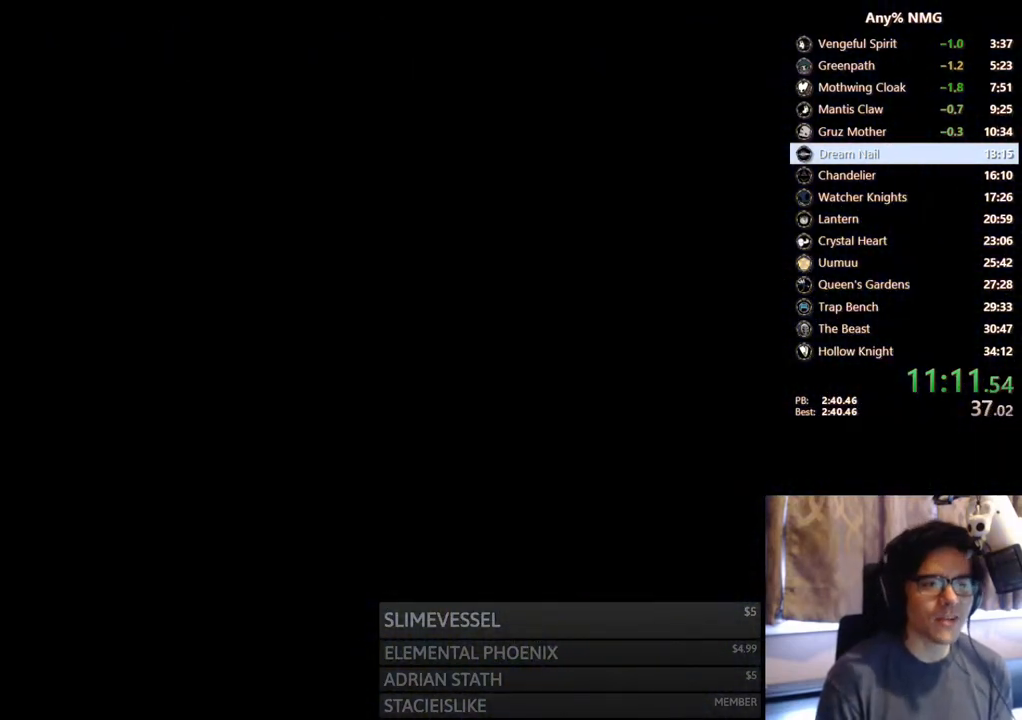
{"buttons": [], "left_stick": "center", "right_stick": "center", "events": []}
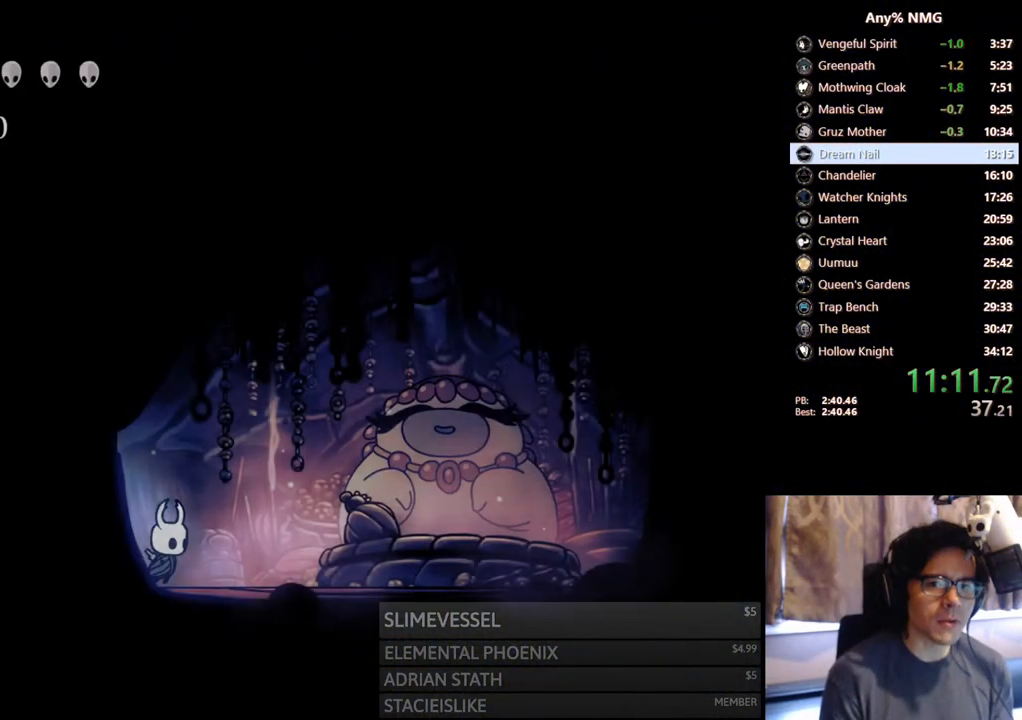
{"buttons": ["DPAD_UP"], "left_stick": "center", "right_stick": "center", "events": [[50, "DPAD_RIGHT", "down"], [483, "DPAD_RIGHT", "up"], [483, "DPAD_UP", "down"]]}
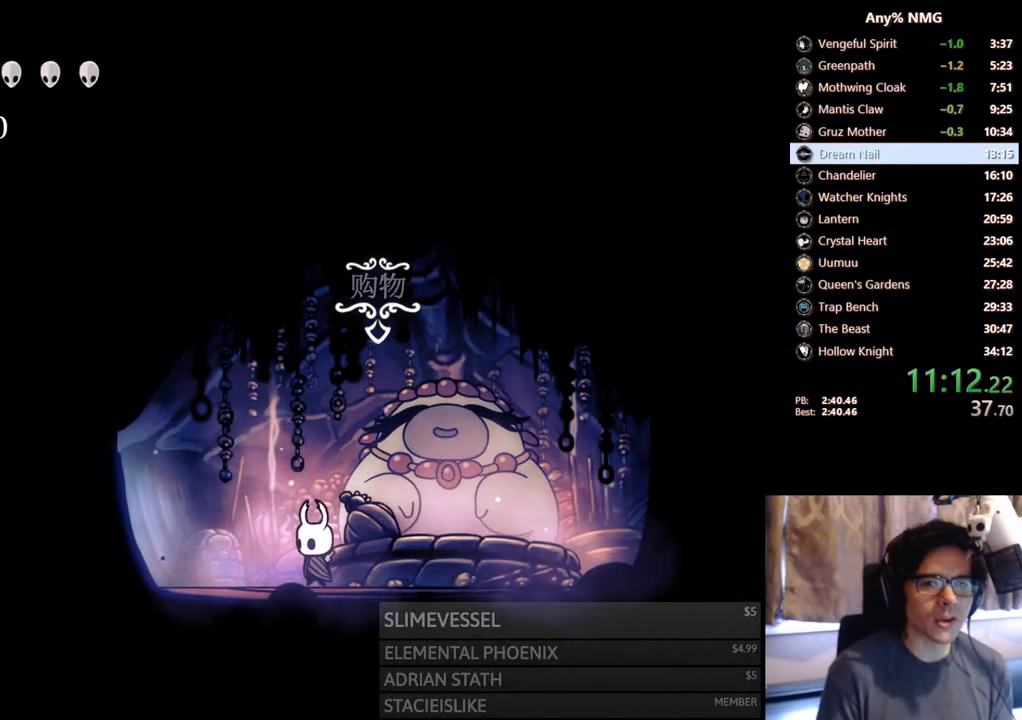
{"buttons": ["A"], "left_stick": "center", "right_stick": "center", "events": [[133, "DPAD_UP", "up"], [150, "R1", "down"], [200, "R1", "up"], [250, "A", "down"], [300, "X", "down"], [333, "A", "up"], [400, "A", "down"], [400, "X", "up"]]}
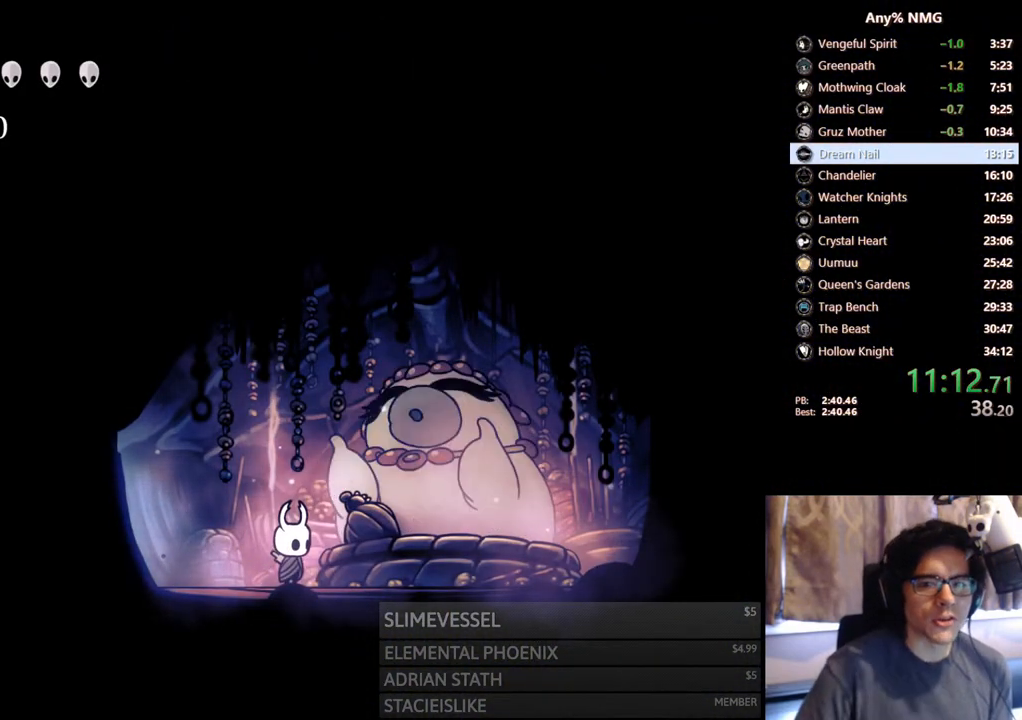
{"buttons": [], "left_stick": "center", "right_stick": "center", "events": [[33, "A", "up"], [50, "X", "down"], [83, "X", "up"], [100, "A", "down"], [117, "A", "up"]]}
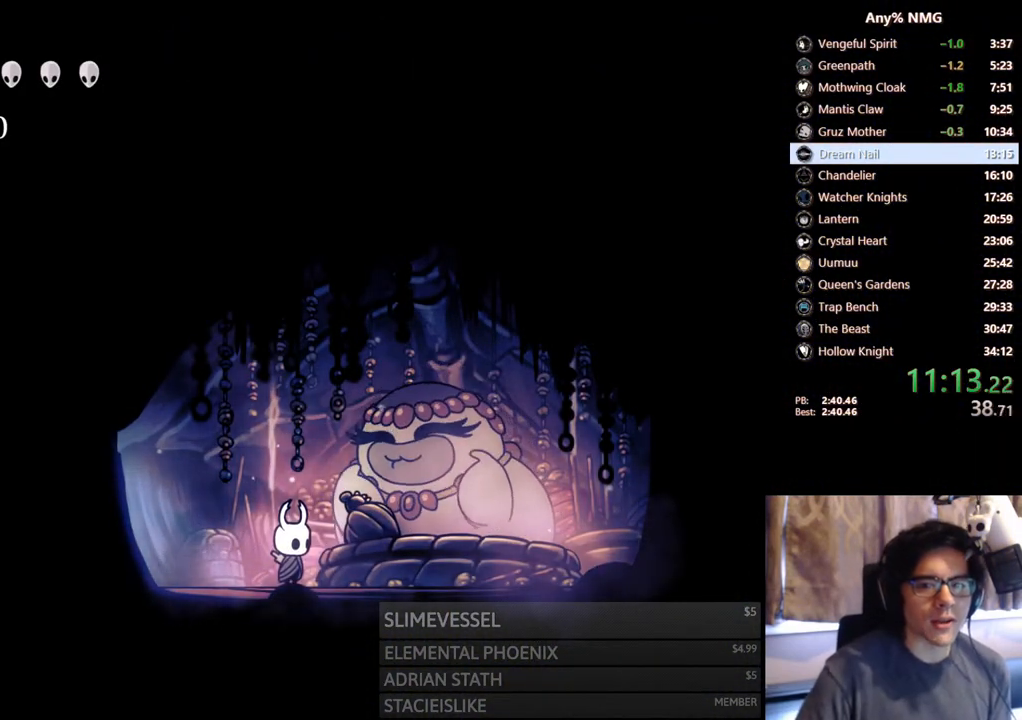
{"buttons": [], "left_stick": "center", "right_stick": "center", "events": []}
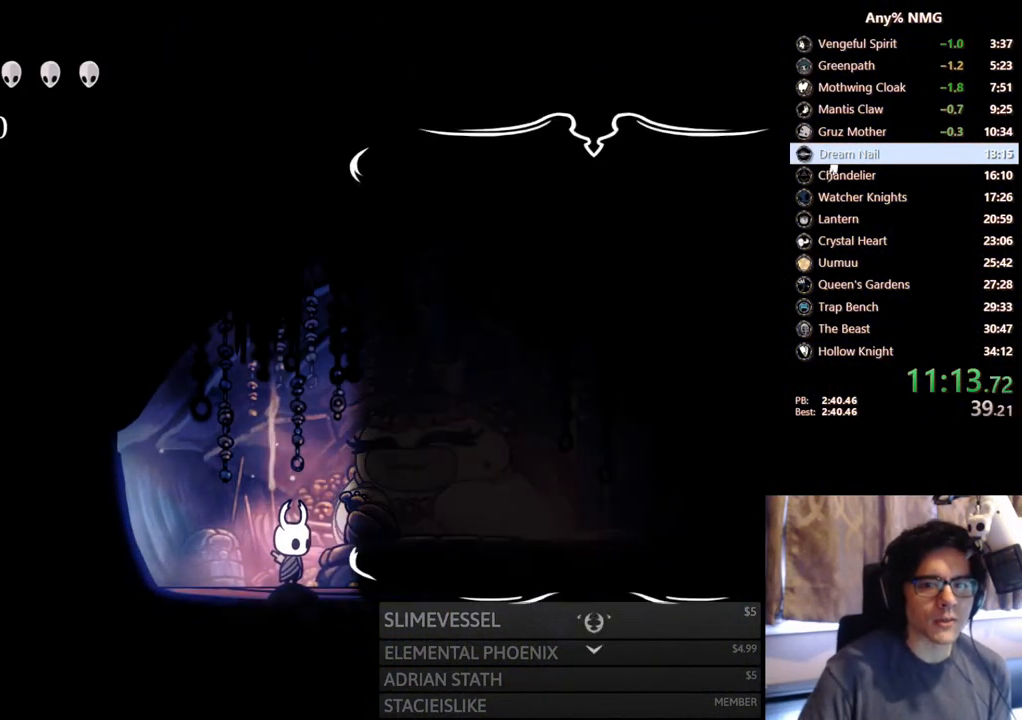
{"buttons": [], "left_stick": "center", "right_stick": "center", "events": [[217, "DPAD_DOWN", "down"], [300, "DPAD_DOWN", "up"], [383, "DPAD_DOWN", "down"], [483, "DPAD_DOWN", "up"]]}
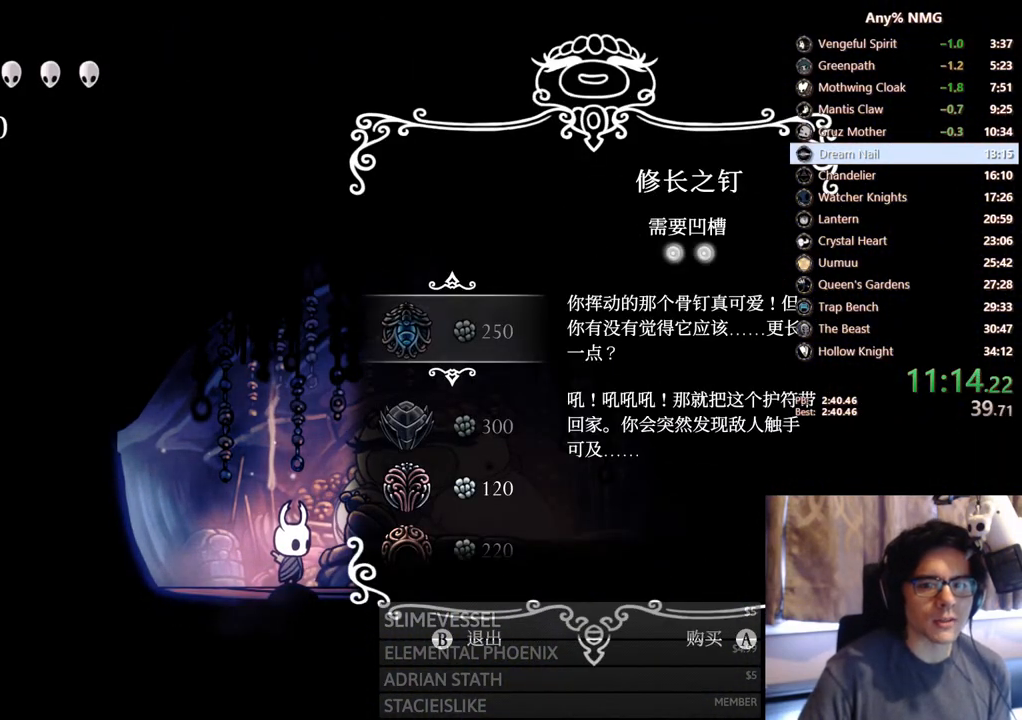
{"buttons": [], "left_stick": "center", "right_stick": "center", "events": [[33, "DPAD_DOWN", "down"], [133, "DPAD_DOWN", "up"], [183, "DPAD_DOWN", "down"], [283, "DPAD_DOWN", "up"], [333, "DPAD_DOWN", "down"], [467, "DPAD_DOWN", "up"]]}
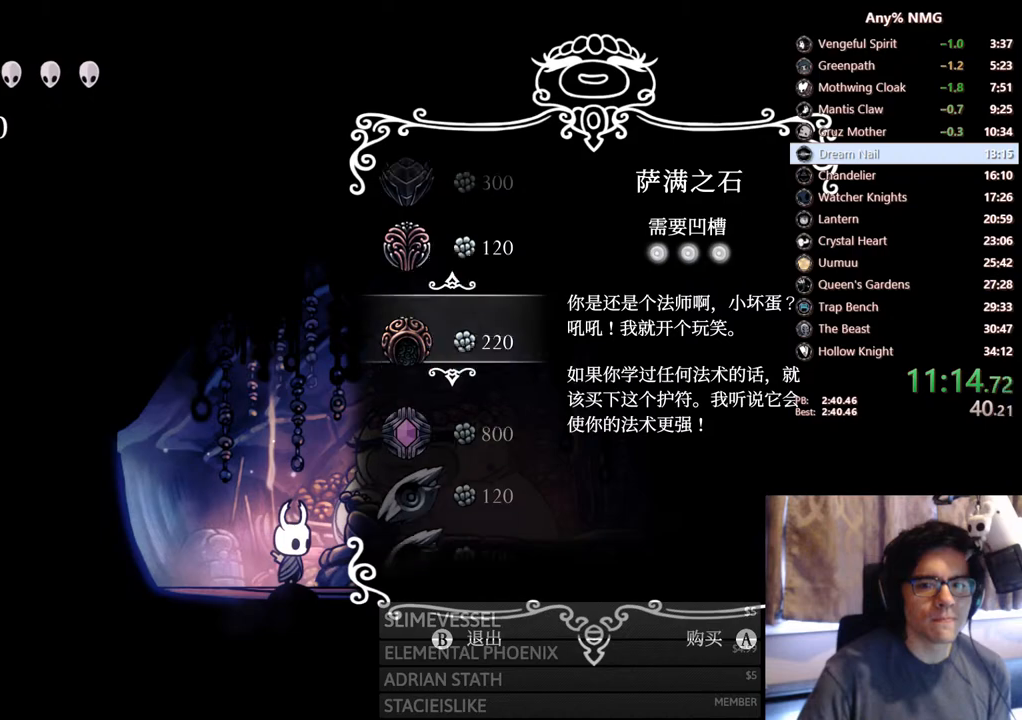
{"buttons": ["A"], "left_stick": "center", "right_stick": "center", "events": [[33, "A", "down"], [100, "A", "up"], [150, "A", "down"], [217, "A", "up"], [283, "A", "down"], [317, "A", "up"], [400, "A", "down"], [417, "A", "up"], [483, "A", "down"]]}
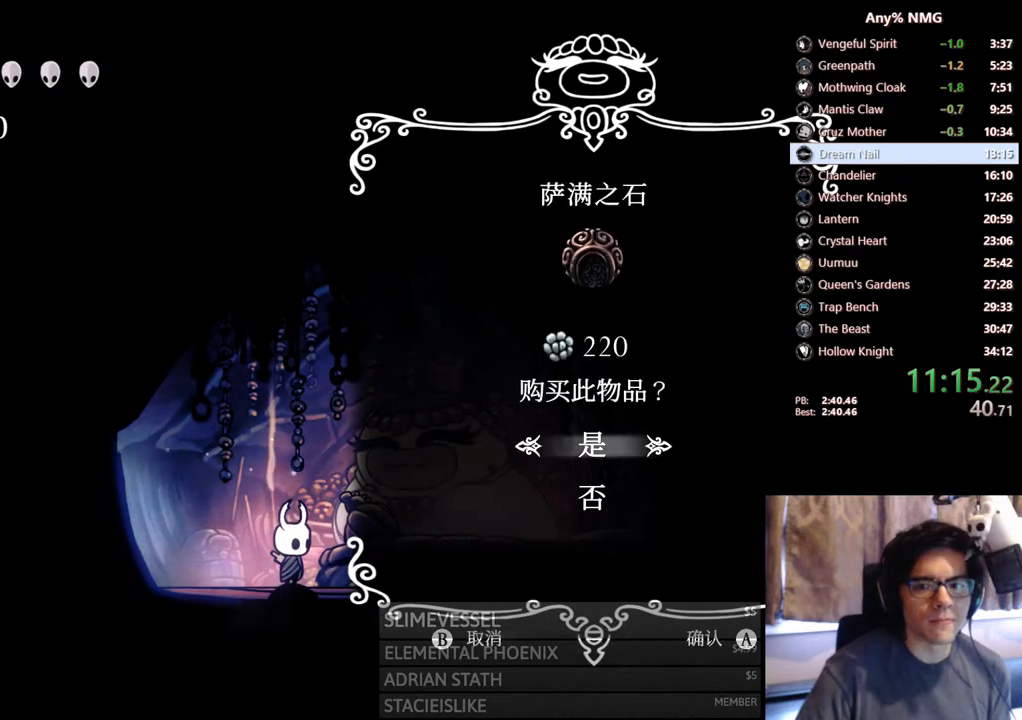
{"buttons": [], "left_stick": "center", "right_stick": "center", "events": [[17, "A", "up"], [83, "A", "down"], [117, "A", "up"], [150, "A", "down"], [200, "A", "up"], [267, "A", "down"], [283, "A", "up"], [367, "A", "down"], [400, "A", "up"], [450, "A", "down"], [483, "A", "up"]]}
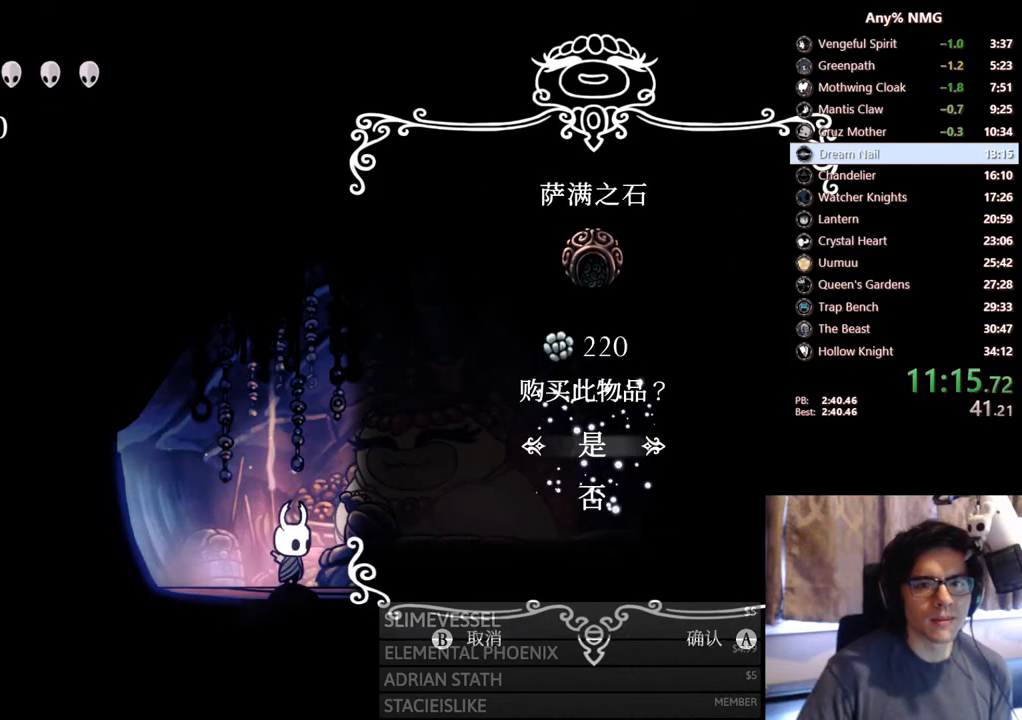
{"buttons": [], "left_stick": "center", "right_stick": "center", "events": []}
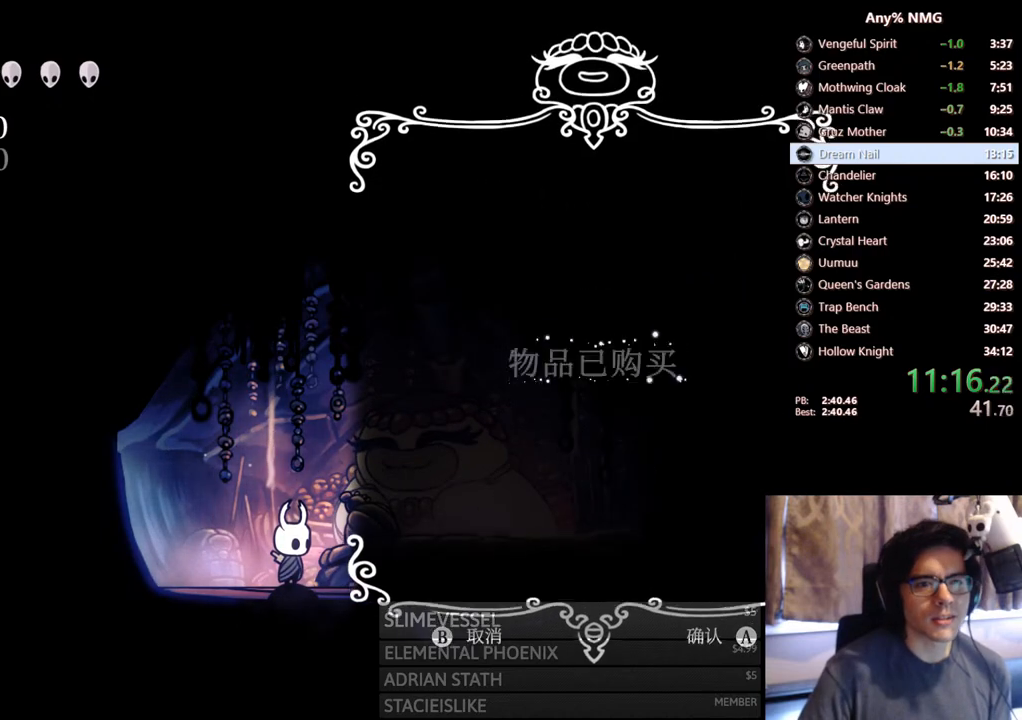
{"buttons": [], "left_stick": "center", "right_stick": "center", "events": []}
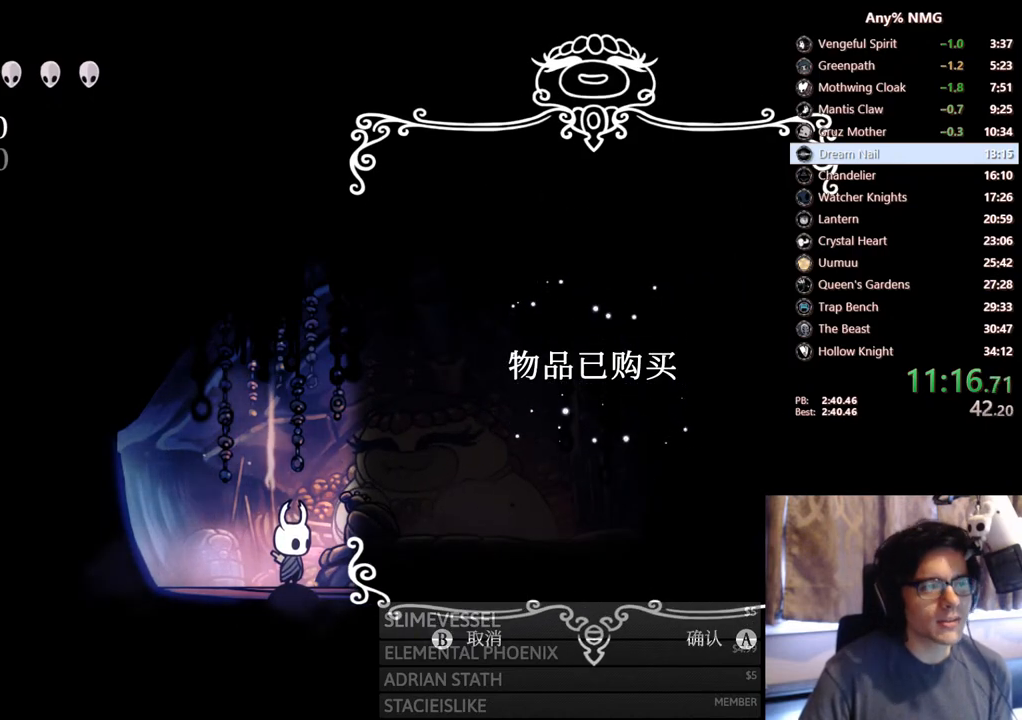
{"buttons": [], "left_stick": "center", "right_stick": "center", "events": []}
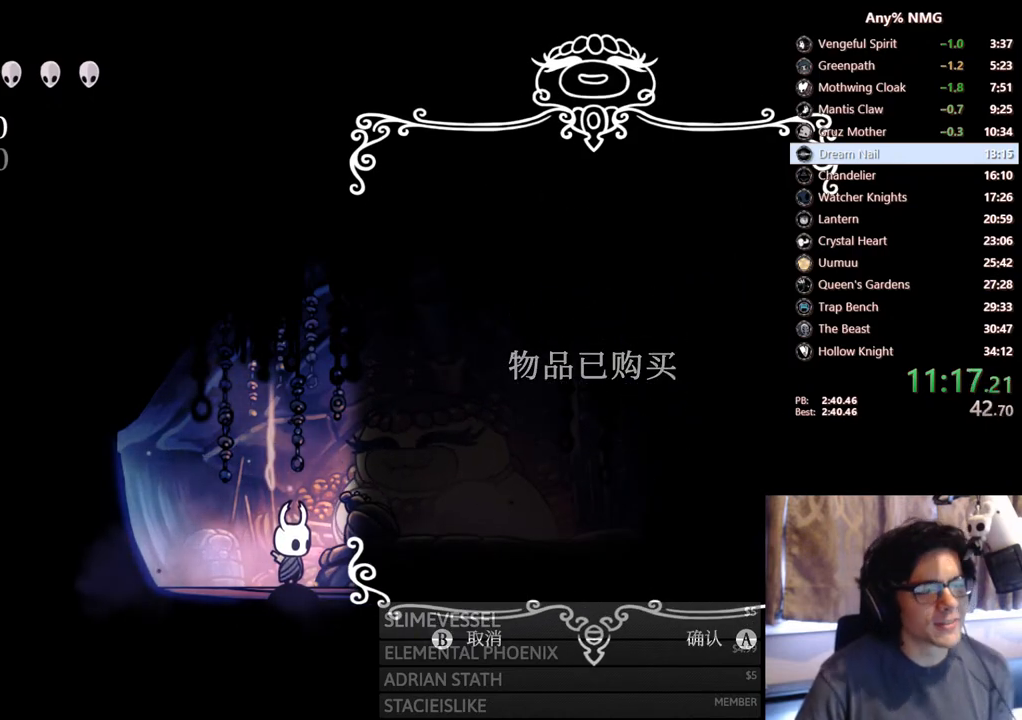
{"buttons": [], "left_stick": "center", "right_stick": "center", "events": []}
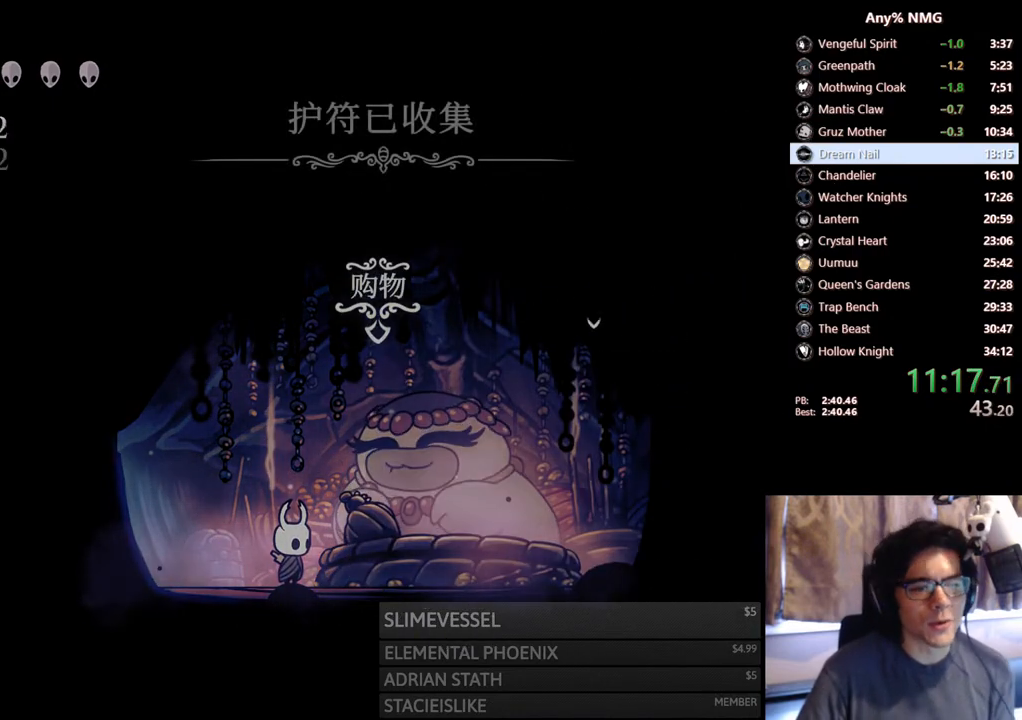
{"buttons": ["X"], "left_stick": "center", "right_stick": "center", "events": [[467, "X", "down"]]}
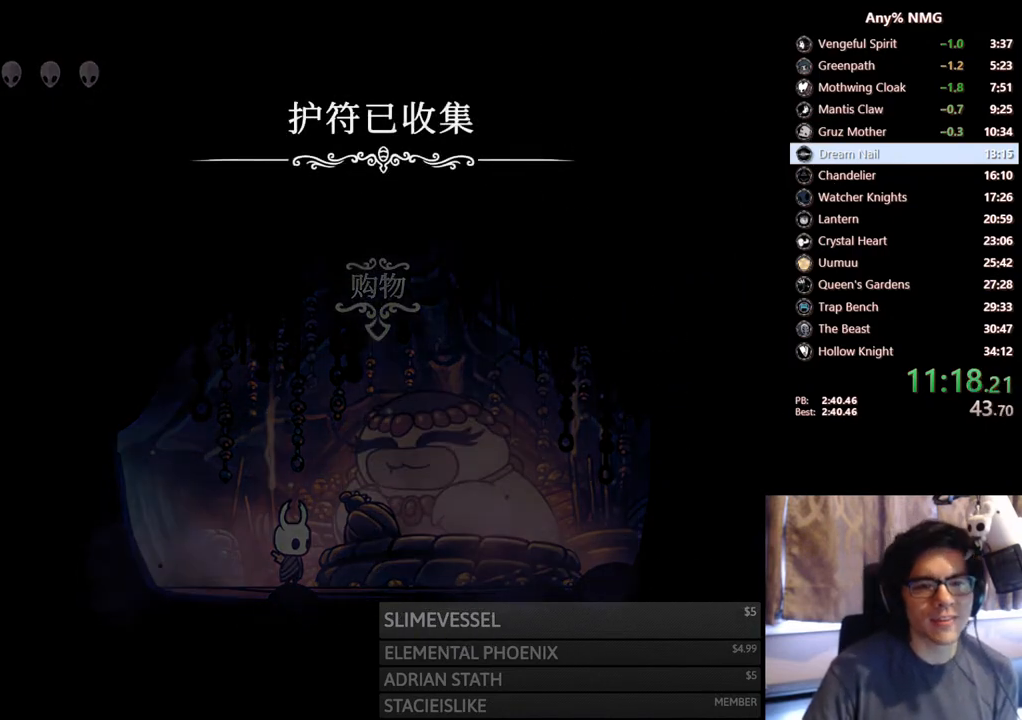
{"buttons": ["B"], "left_stick": "center", "right_stick": "center", "events": [[83, "X", "up"], [217, "X", "down"], [317, "X", "up"], [417, "B", "down"]]}